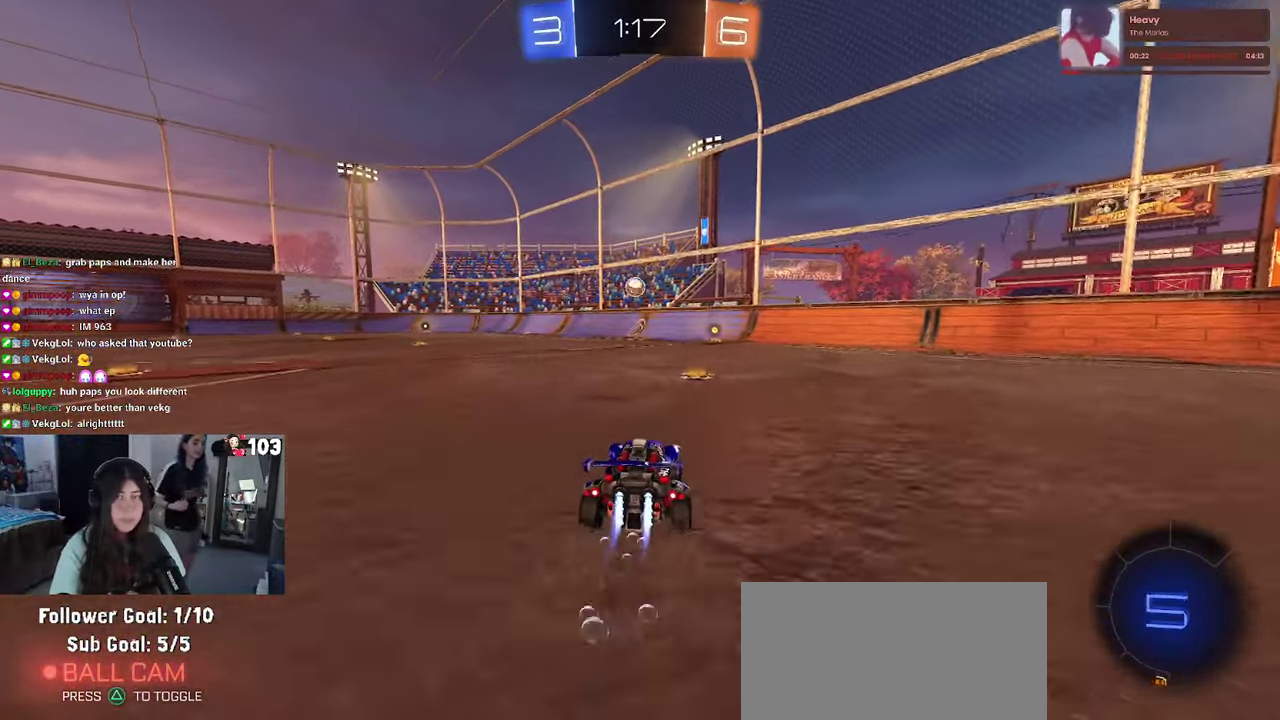
Gameplay with a controller (PlayStation layout); each line is a JSON object with the inputs held at the frame after it. "events" lists button and stick changes between this image and that frame as [ms after this image, input, new state], when the widget could be followed in between. This document gives stick clicks only as held states, not as events. Not read: L1.
{"buttons": ["R1", "R2"], "left_stick": "left", "right_stick": "center", "events": [[250, "left_stick", "left"]]}
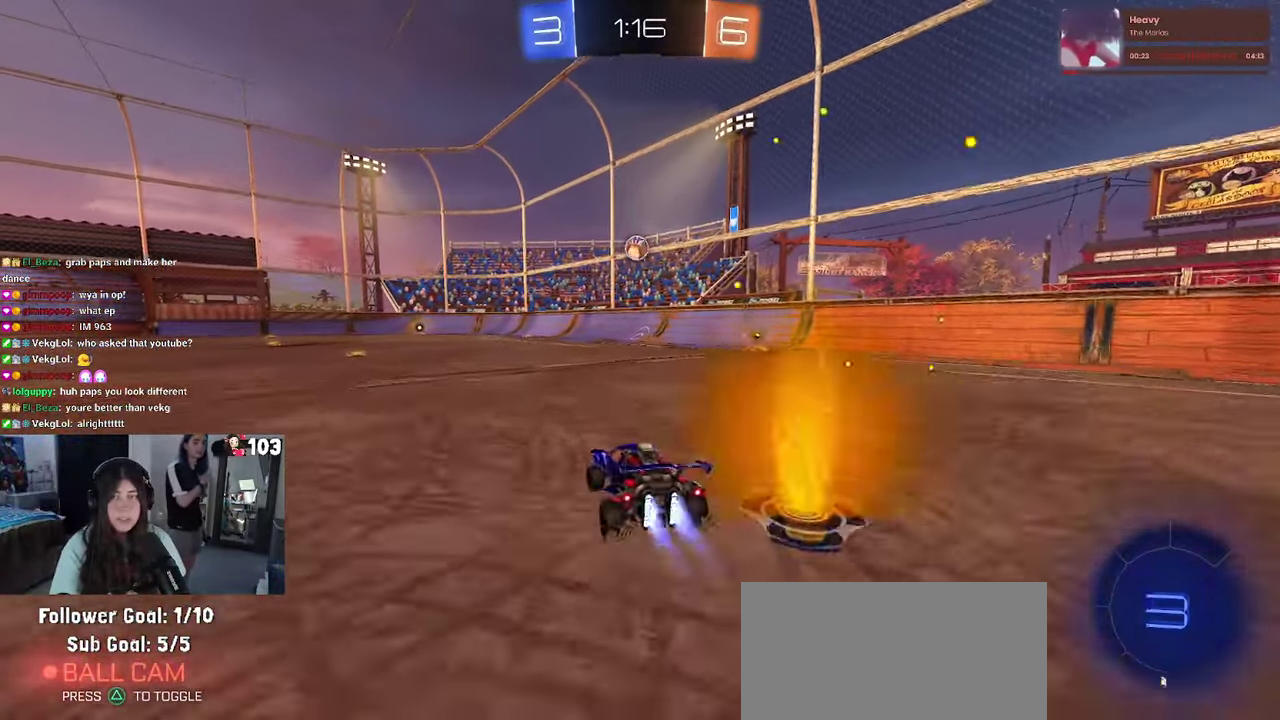
{"buttons": ["R2"], "left_stick": "center", "right_stick": "center", "events": [[100, "left_stick", "up"], [150, "CROSS", "down"], [233, "CROSS", "up"], [283, "CROSS", "down"], [450, "CROSS", "up"], [466, "R1", "up"], [483, "left_stick", "center"]]}
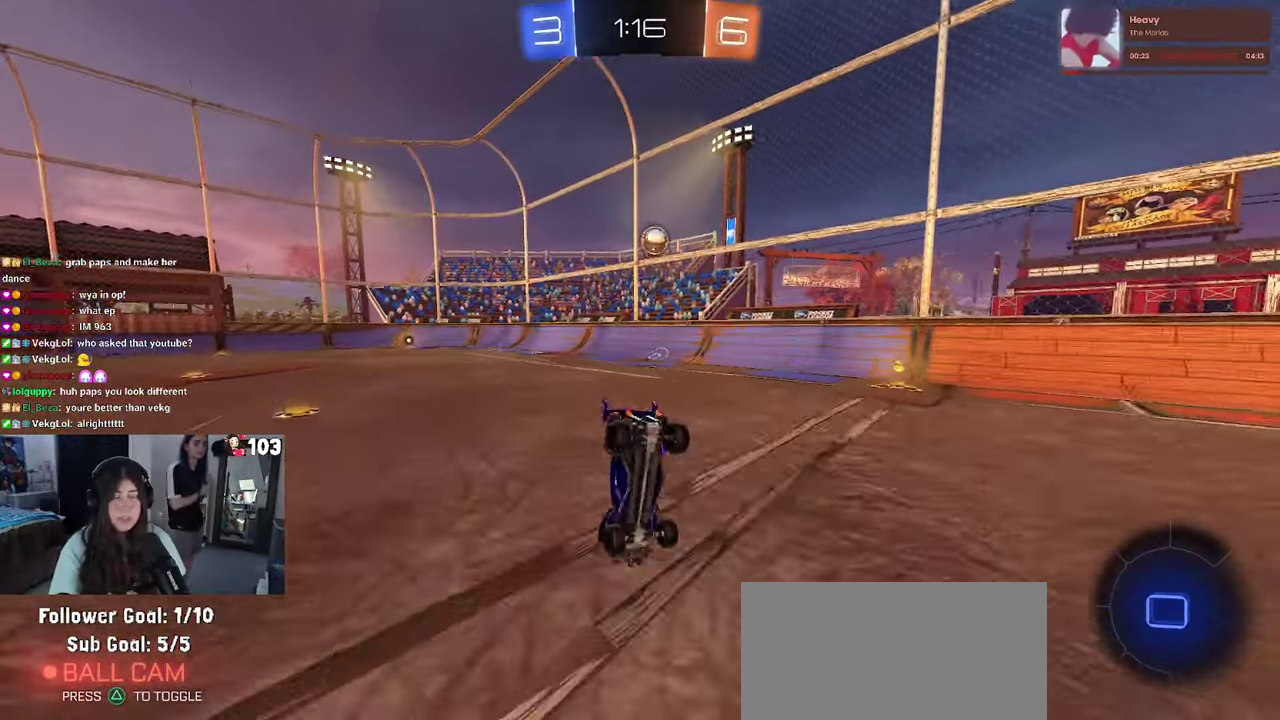
{"buttons": ["R2"], "left_stick": "center", "right_stick": "center", "events": []}
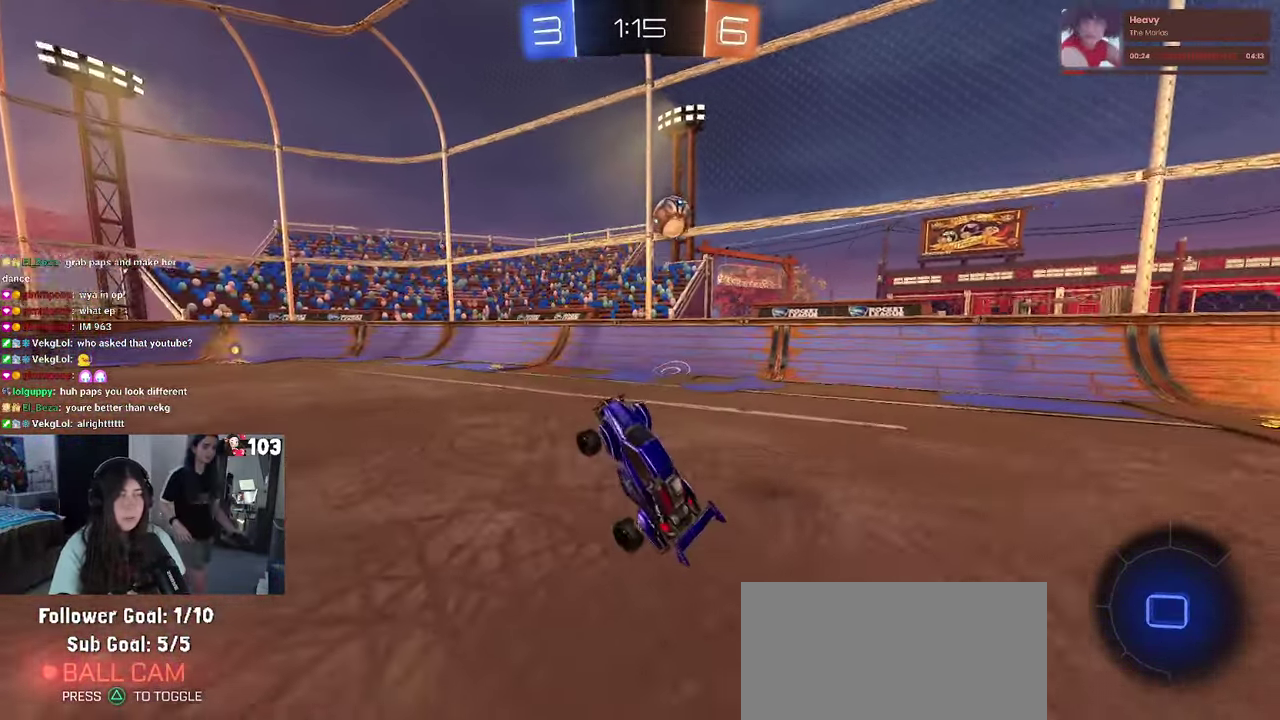
{"buttons": ["R2"], "left_stick": "center", "right_stick": "center", "events": [[33, "TRIANGLE", "down"], [200, "TRIANGLE", "up"]]}
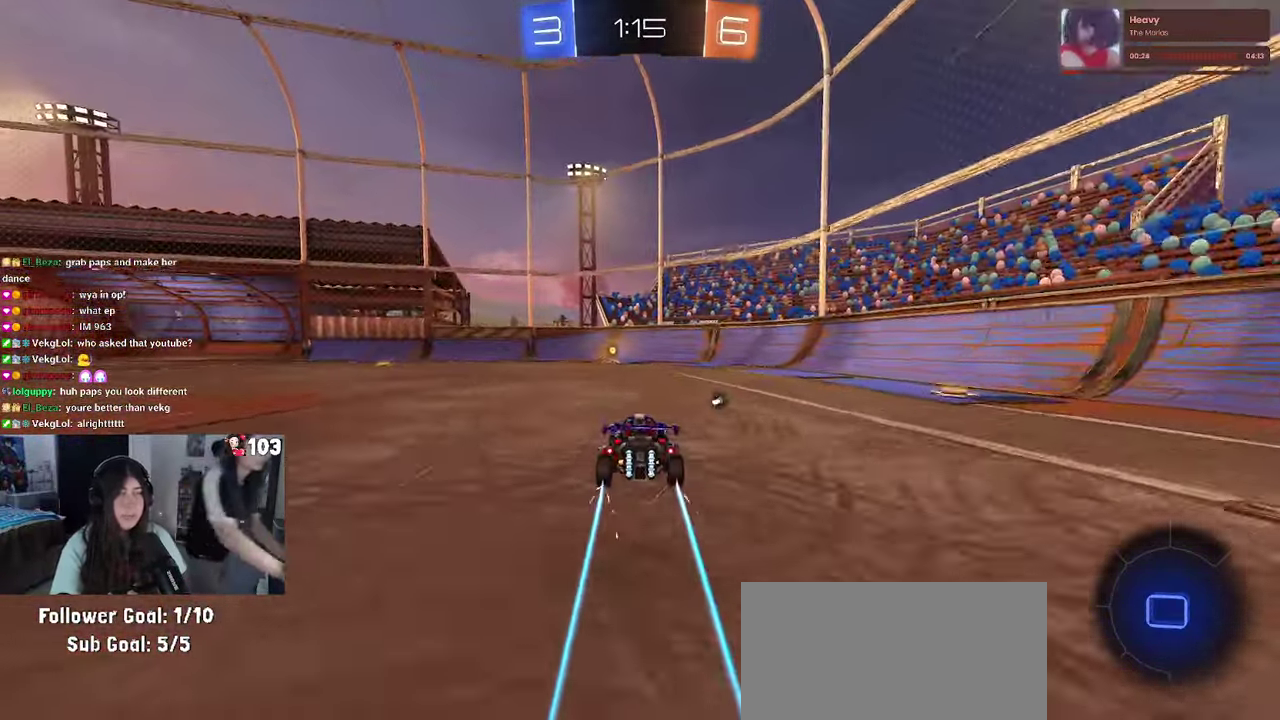
{"buttons": ["R2"], "left_stick": "center", "right_stick": "center", "events": [[333, "left_stick", "left"], [433, "left_stick", "center"]]}
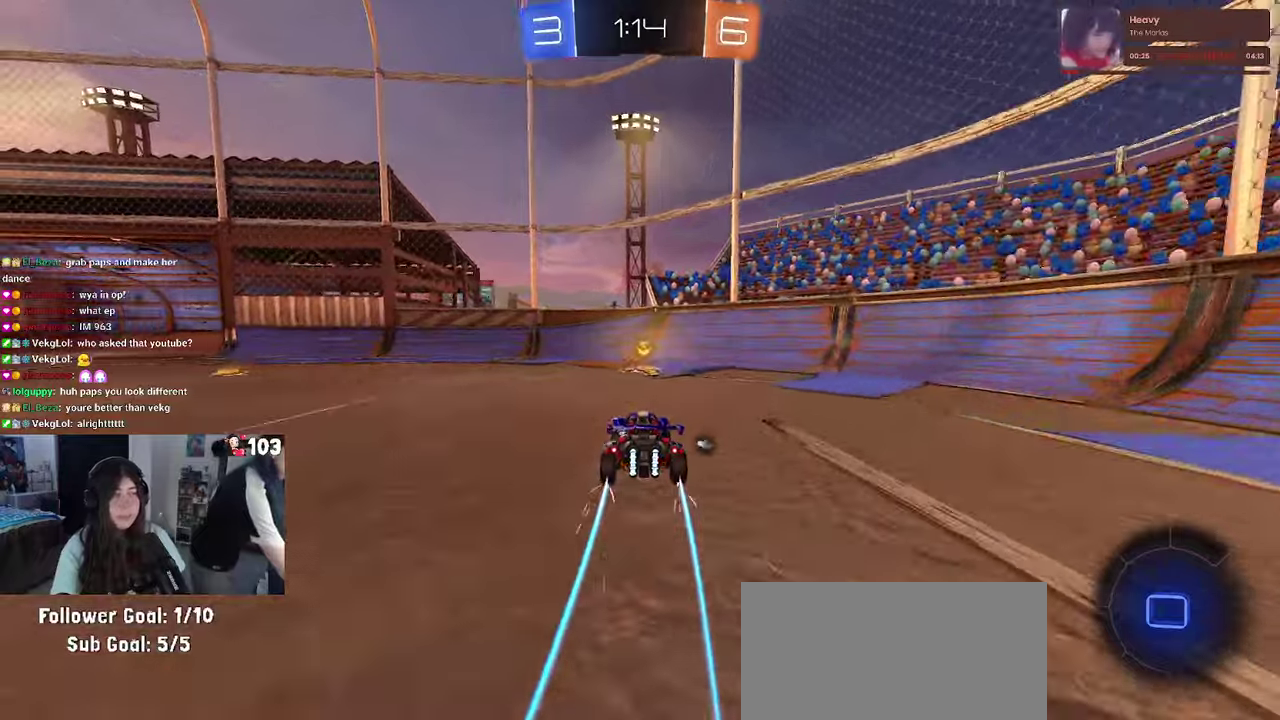
{"buttons": ["R2"], "left_stick": "left", "right_stick": "center", "events": [[33, "TRIANGLE", "down"], [183, "TRIANGLE", "up"], [417, "left_stick", "left"]]}
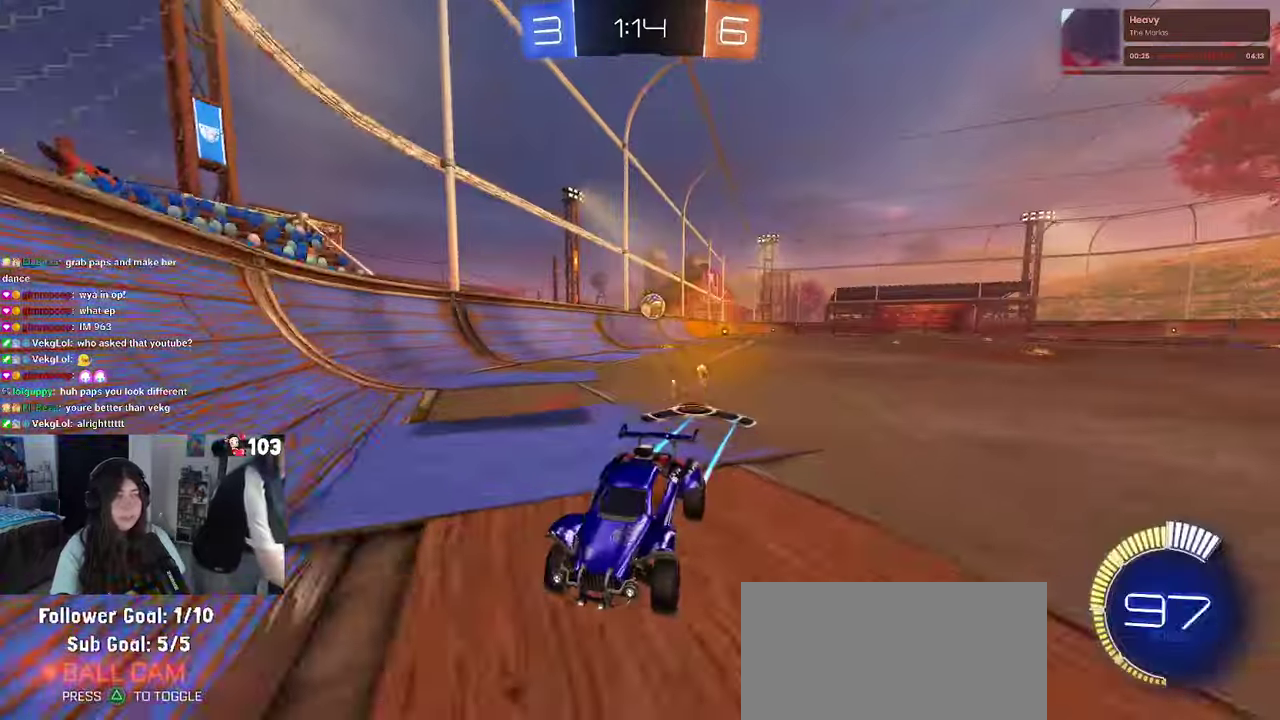
{"buttons": ["SQUARE", "R2"], "left_stick": "left", "right_stick": "center", "events": [[17, "SQUARE", "down"], [167, "SQUARE", "up"], [217, "SQUARE", "down"], [350, "SQUARE", "up"], [483, "SQUARE", "down"]]}
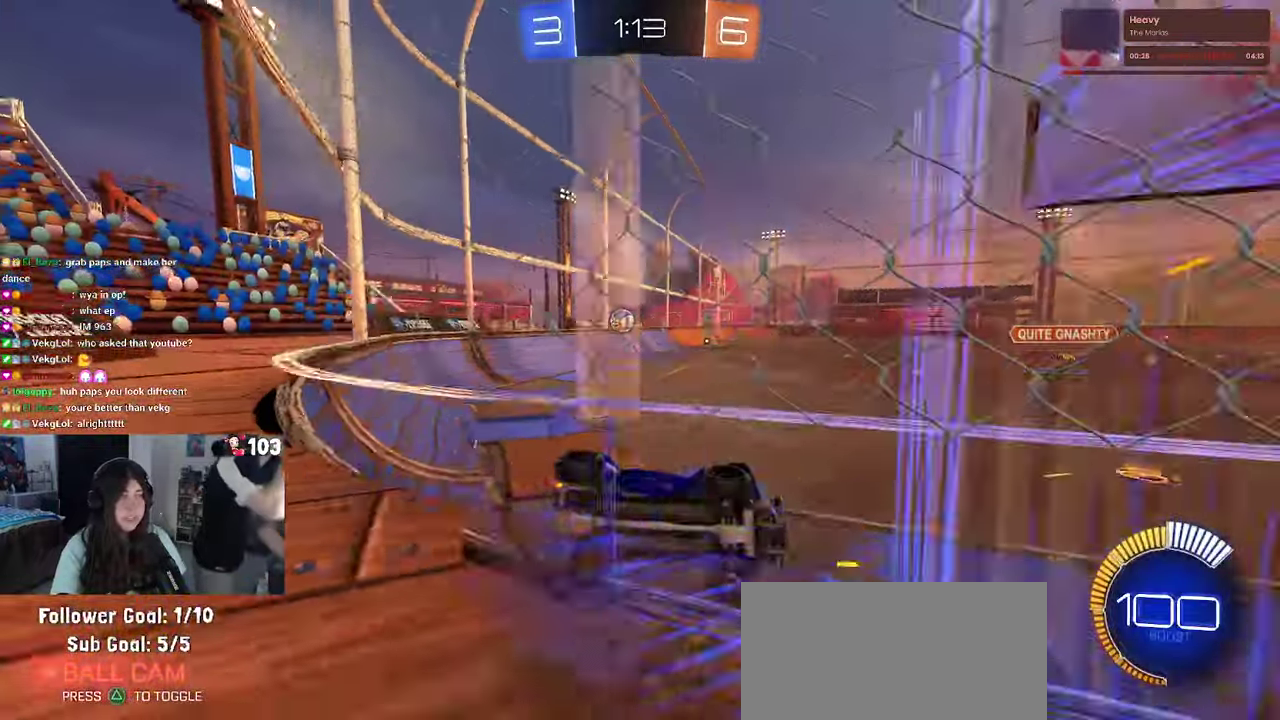
{"buttons": ["R2"], "left_stick": "left", "right_stick": "center", "events": [[117, "SQUARE", "up"]]}
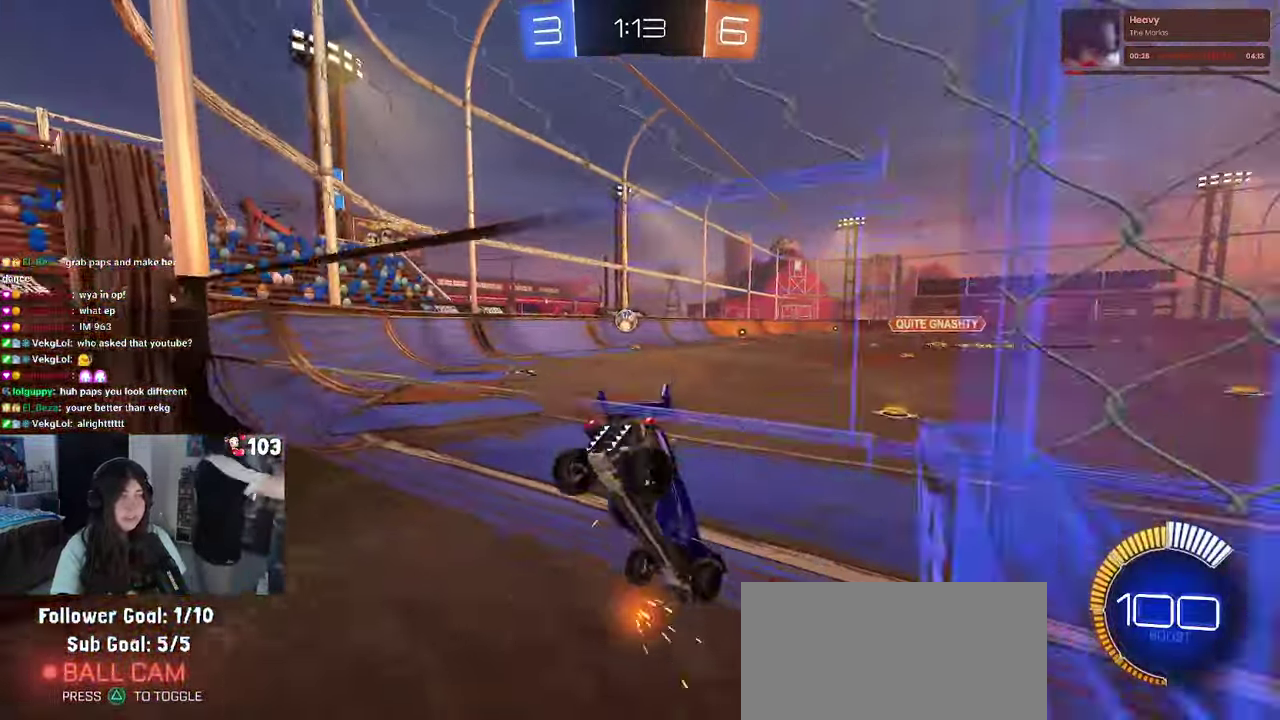
{"buttons": ["R1", "R2"], "left_stick": "center", "right_stick": "center", "events": [[67, "R1", "down"], [367, "left_stick", "center"]]}
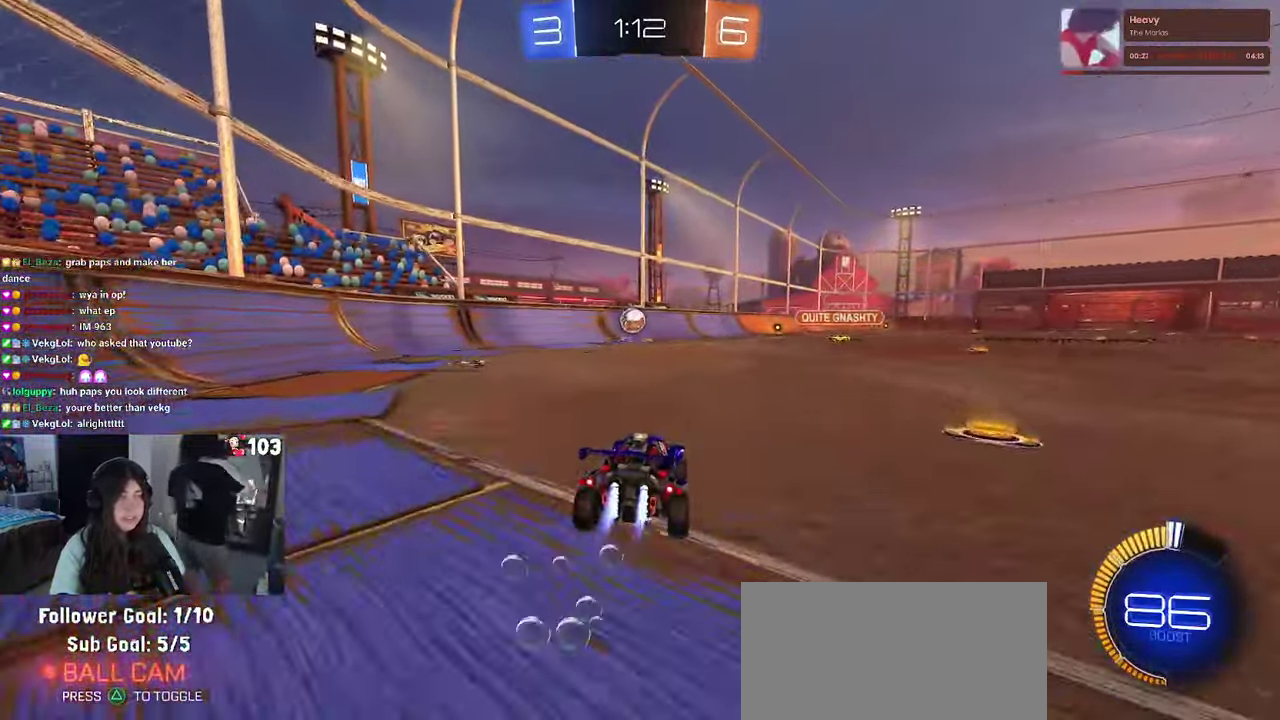
{"buttons": ["L2"], "left_stick": "left", "right_stick": "center", "events": [[17, "R1", "up"], [133, "left_stick", "left"], [267, "left_stick", "down-left"], [283, "R2", "up"], [333, "L2", "down"], [383, "left_stick", "left"]]}
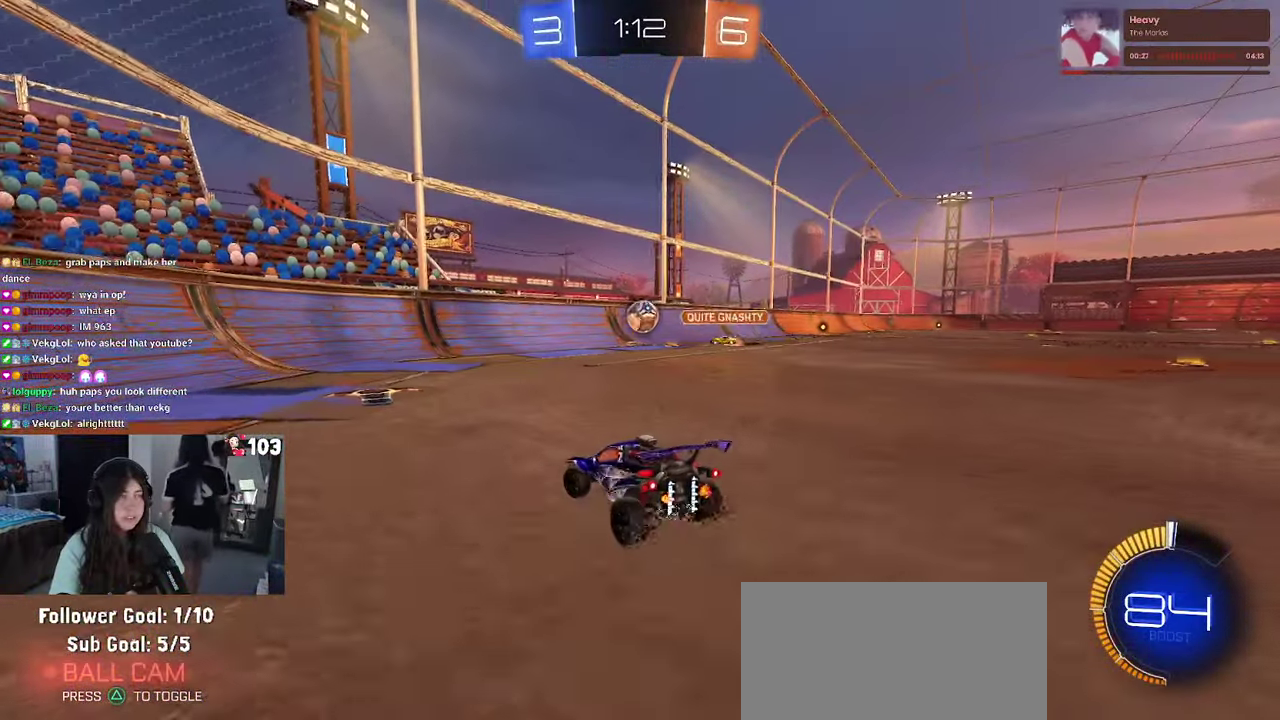
{"buttons": ["R2"], "left_stick": "down-left", "right_stick": "center"}
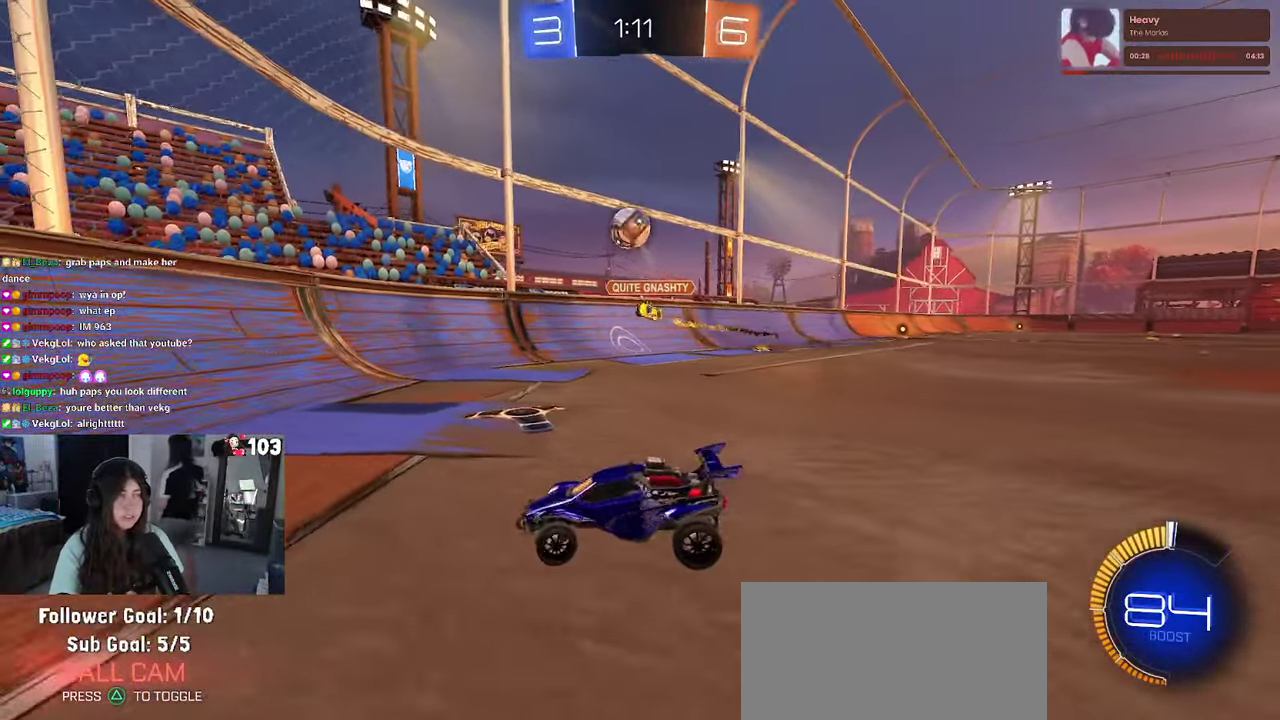
{"buttons": ["R2"], "left_stick": "center", "right_stick": "center"}
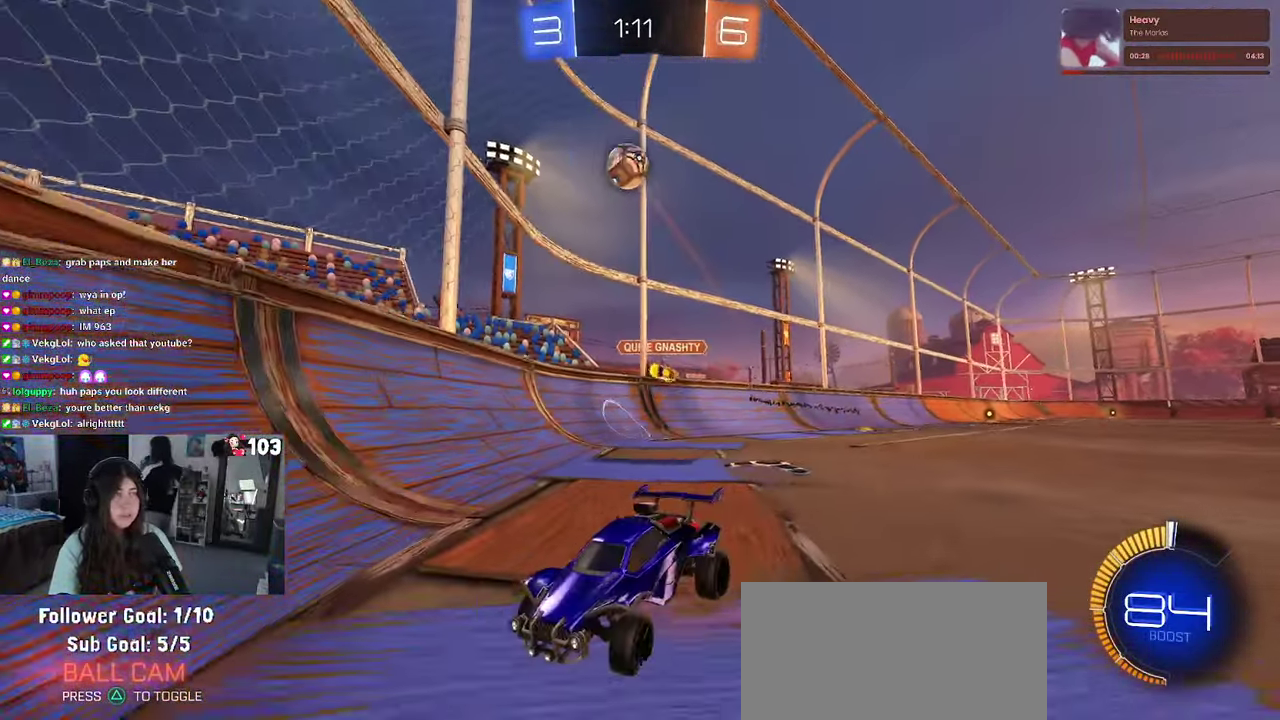
{"buttons": [], "left_stick": "center", "right_stick": "center", "events": [[67, "left_stick", "right"], [217, "left_stick", "center"], [433, "R2", "up"]]}
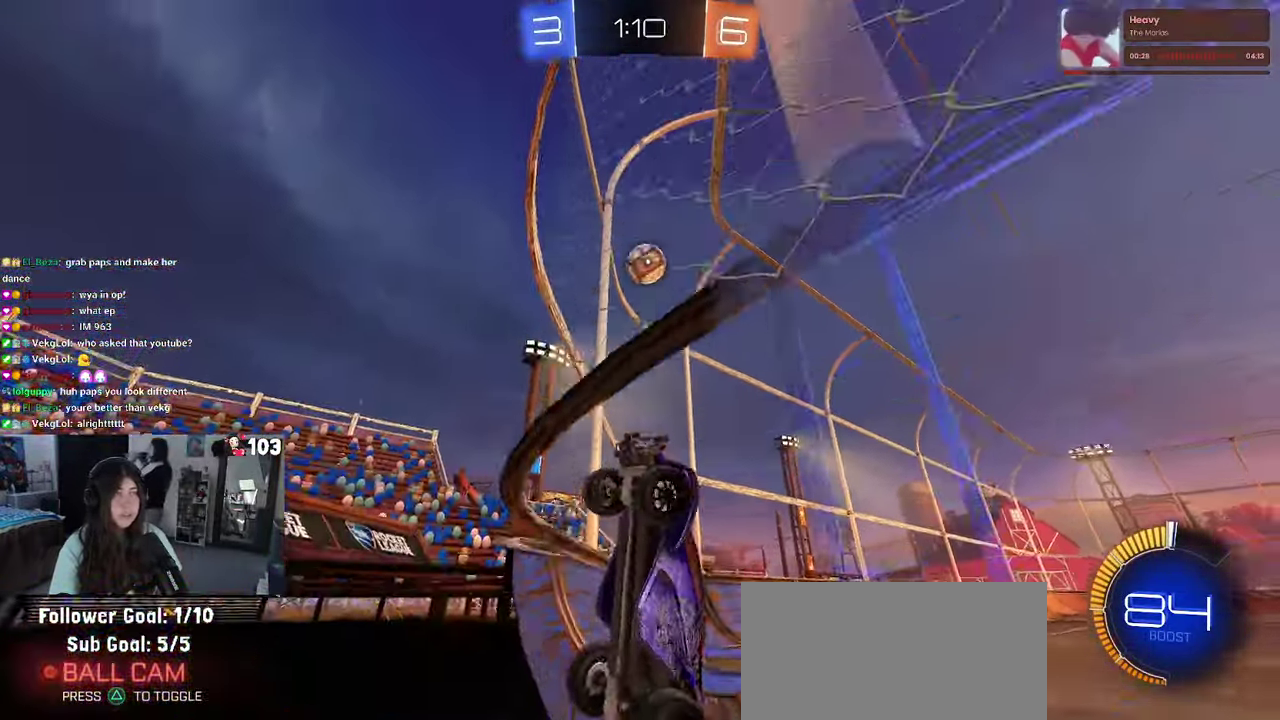
{"buttons": ["R2"], "left_stick": "center", "right_stick": "center", "events": [[83, "left_stick", "right"], [183, "left_stick", "center"], [250, "R2", "down"]]}
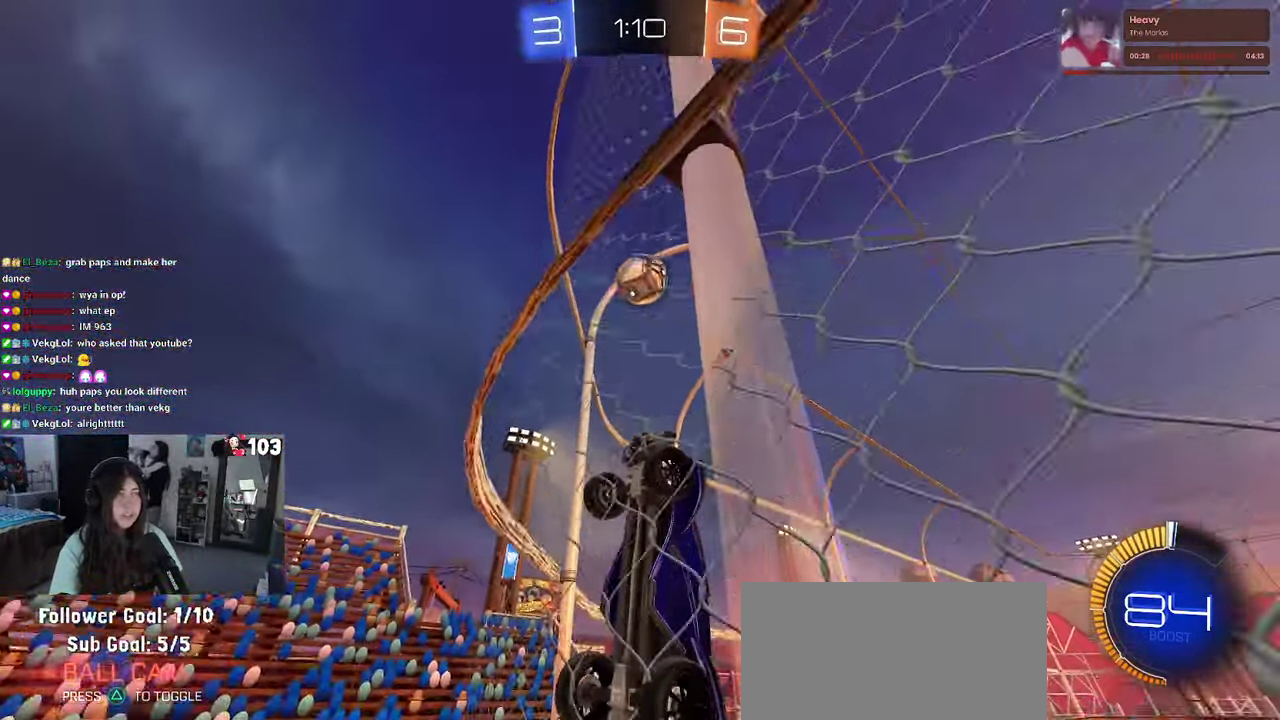
{"buttons": ["R2"], "left_stick": "center", "right_stick": "center", "events": [[333, "CROSS", "down"], [467, "CROSS", "up"]]}
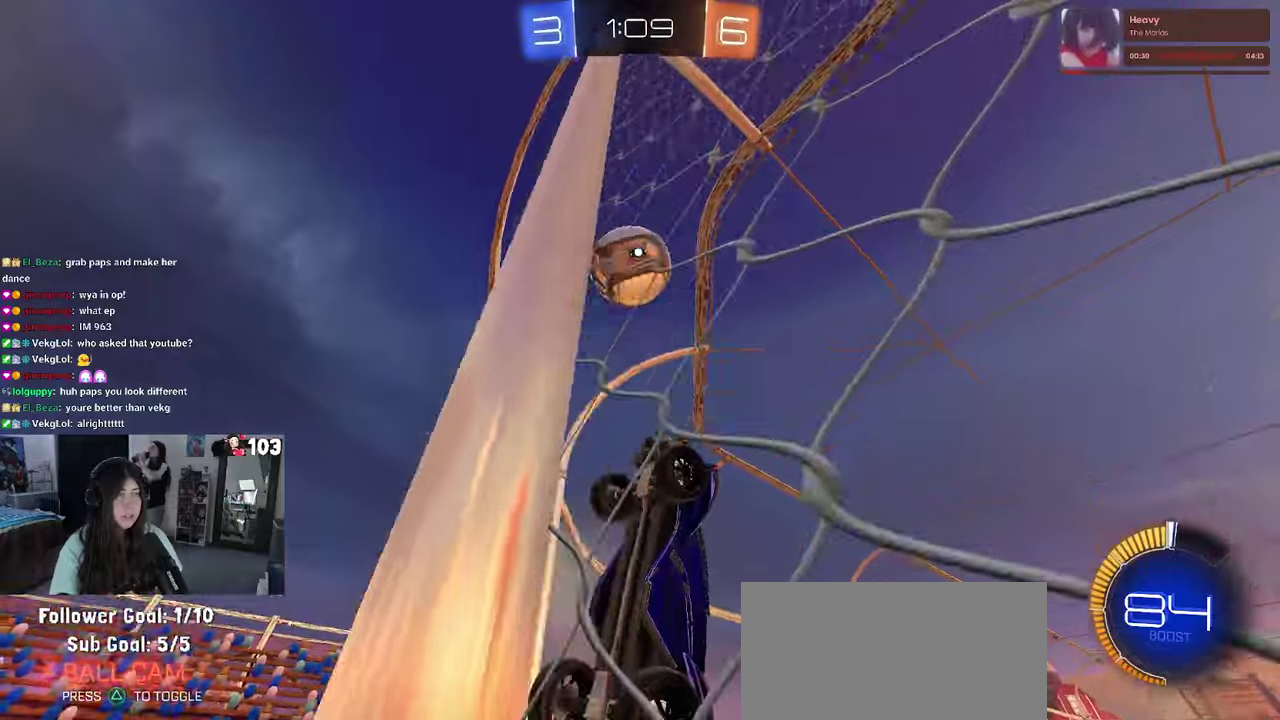
{"buttons": ["R2"], "left_stick": "up-left", "right_stick": "center", "events": [[200, "left_stick", "up"], [250, "CROSS", "down"], [267, "left_stick", "up-left"], [467, "CROSS", "up"]]}
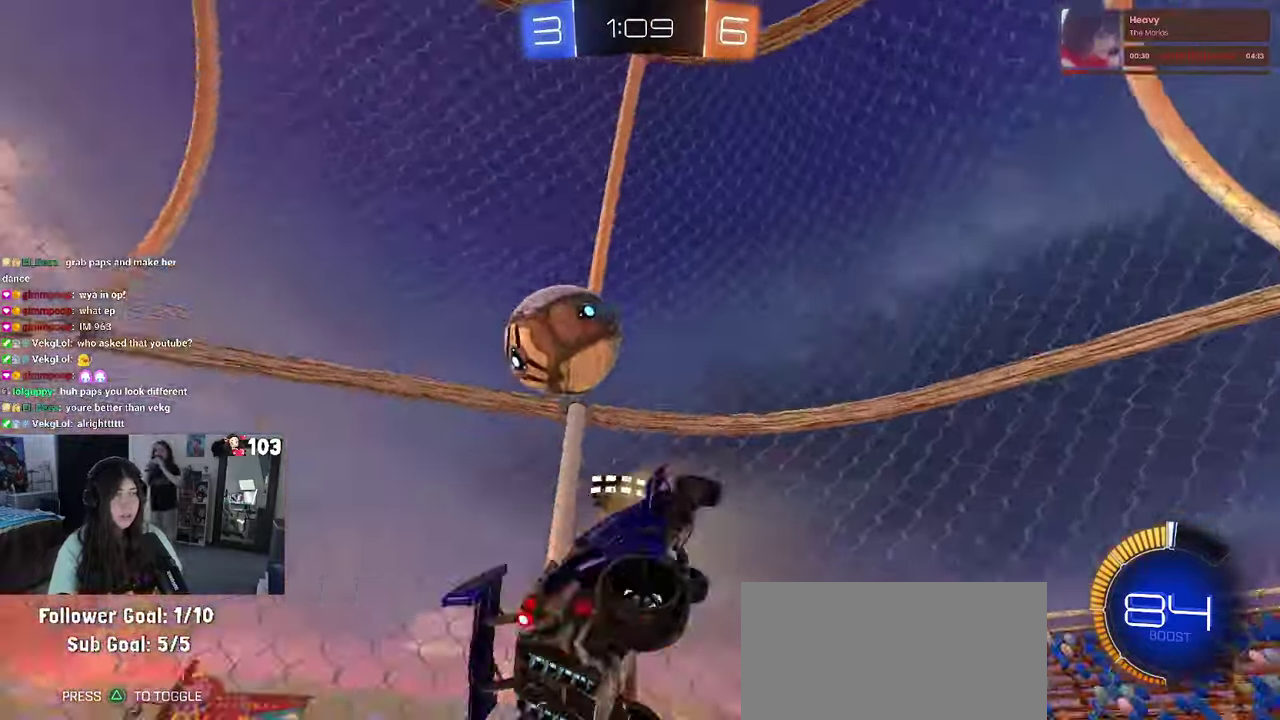
{"buttons": ["R2"], "left_stick": "up-right", "right_stick": "center", "events": [[84, "left_stick", "up"], [134, "left_stick", "up-left"], [200, "left_stick", "up"], [467, "left_stick", "up-right"]]}
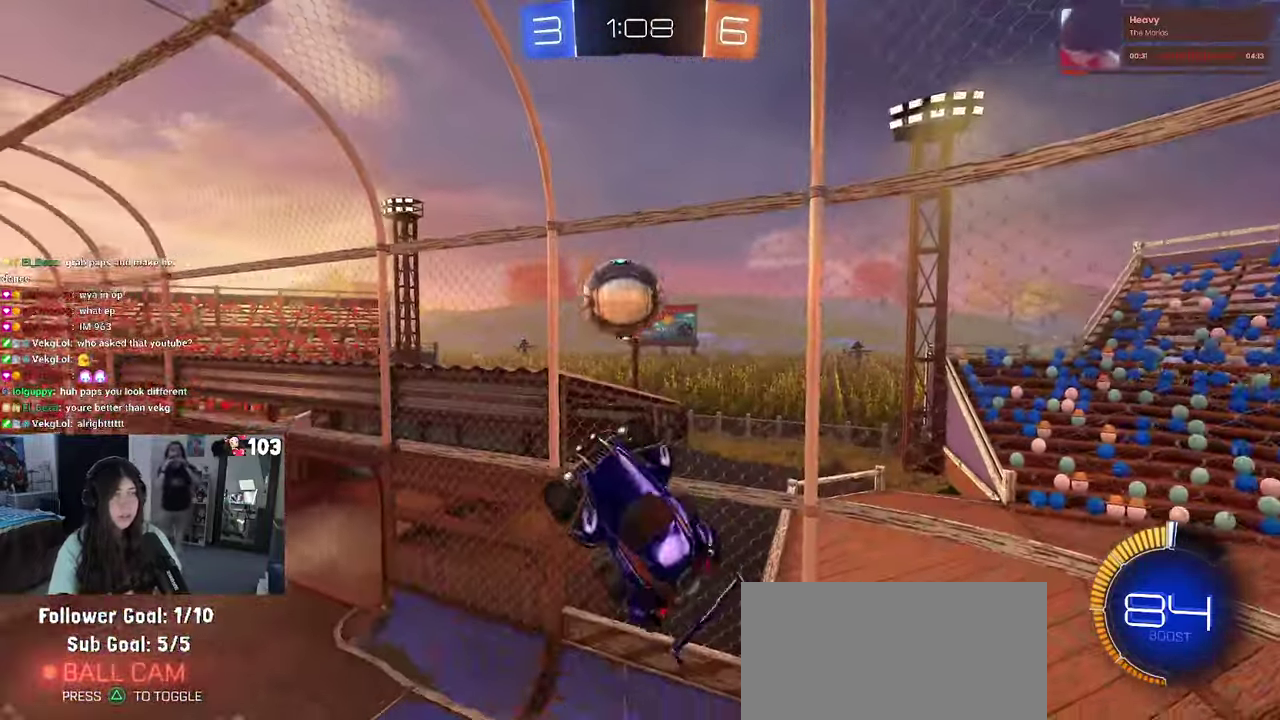
{"buttons": ["SQUARE", "R1", "R2"], "left_stick": "left", "right_stick": "center", "events": [[167, "R1", "down"], [217, "left_stick", "up"], [334, "left_stick", "up-left"], [367, "SQUARE", "down"], [400, "left_stick", "left"]]}
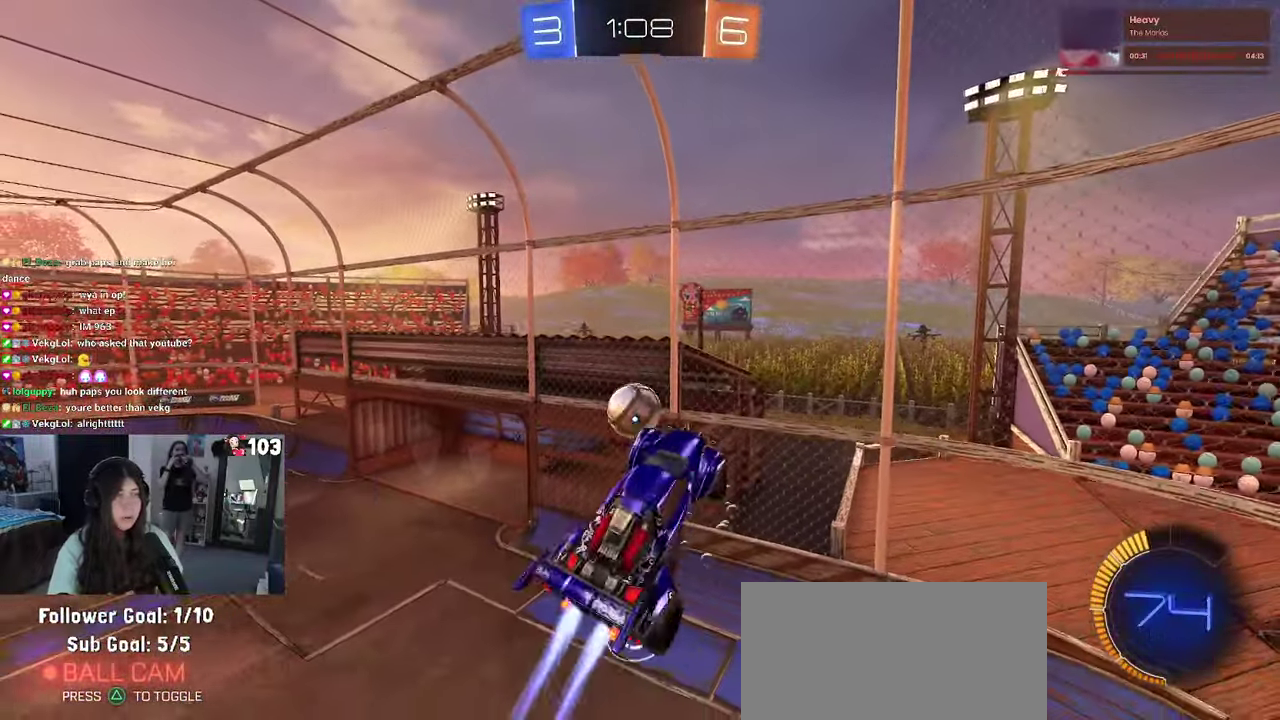
{"buttons": ["SQUARE", "R1", "R2"], "left_stick": "left", "right_stick": "center", "events": [[200, "left_stick", "down-left"], [334, "left_stick", "left"]]}
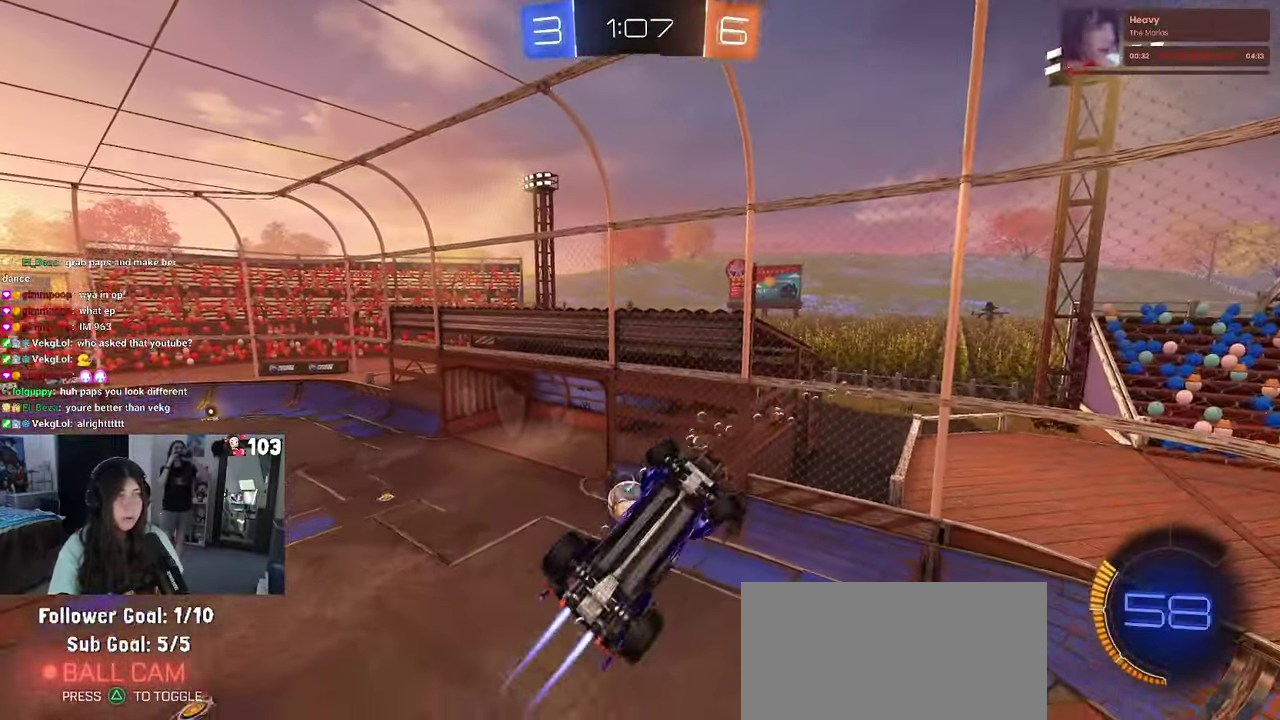
{"buttons": ["SQUARE", "R1", "R2"], "left_stick": "left", "right_stick": "center", "events": []}
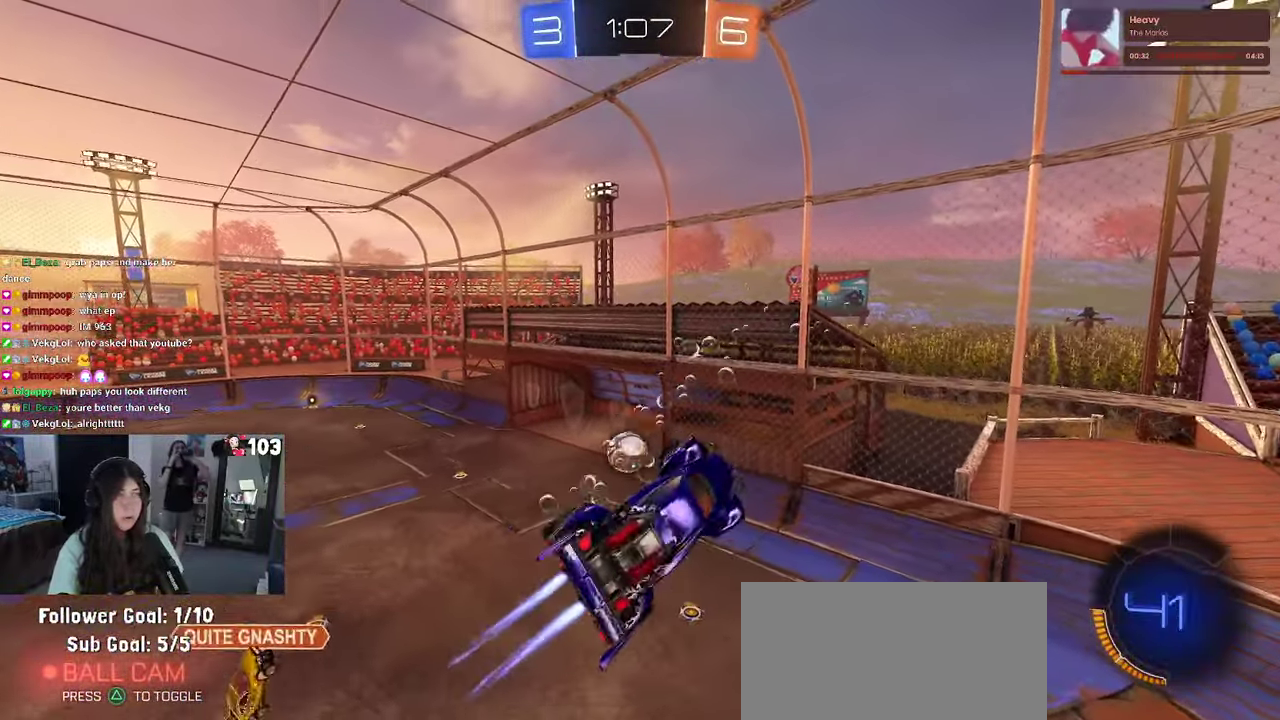
{"buttons": ["SQUARE", "R1", "R2"], "left_stick": "left", "right_stick": "center", "events": []}
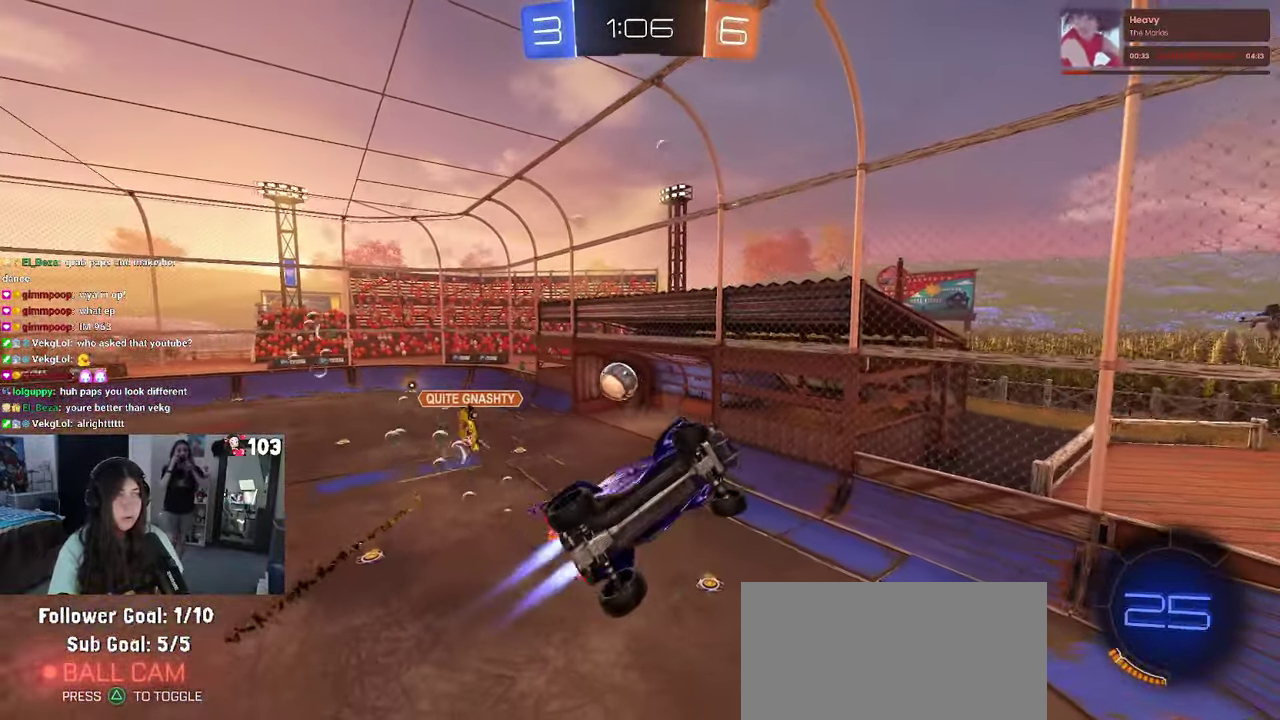
{"buttons": ["SQUARE", "R1", "R2"], "left_stick": "left", "right_stick": "center", "events": []}
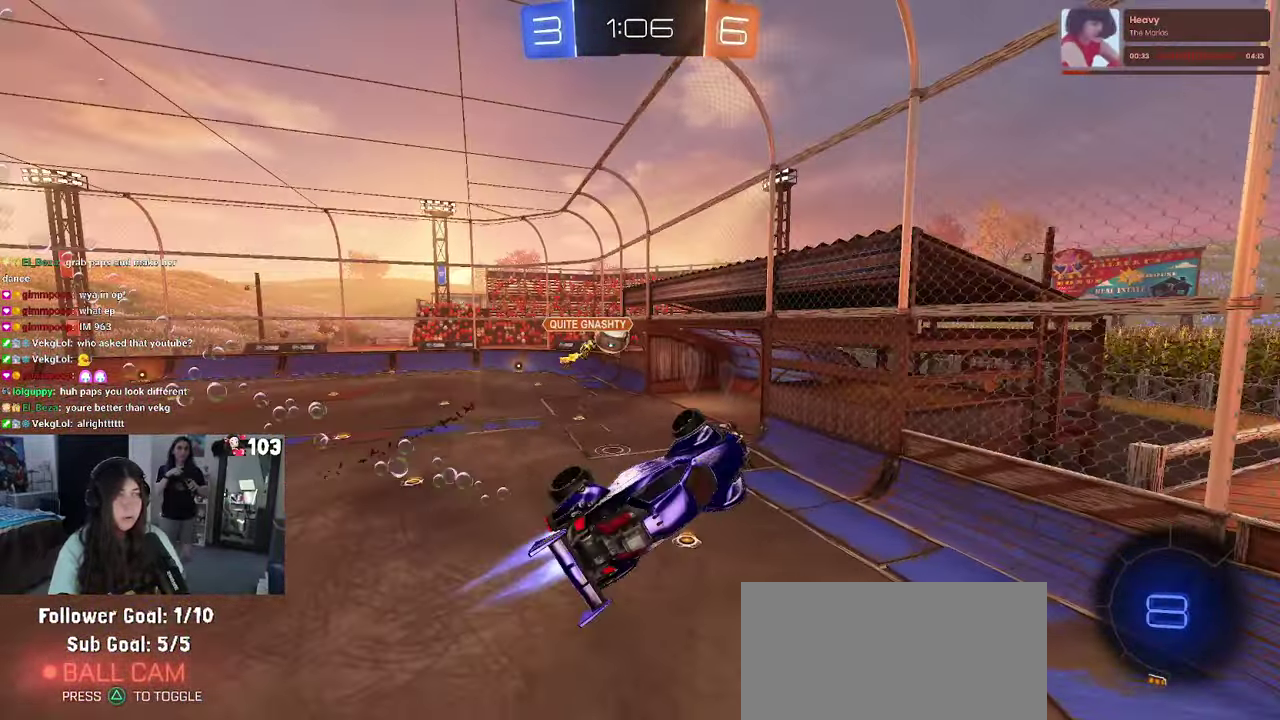
{"buttons": ["SQUARE", "R1", "R2"], "left_stick": "center", "right_stick": "center", "events": [[117, "left_stick", "up-left"], [184, "left_stick", "up"], [300, "left_stick", "center"]]}
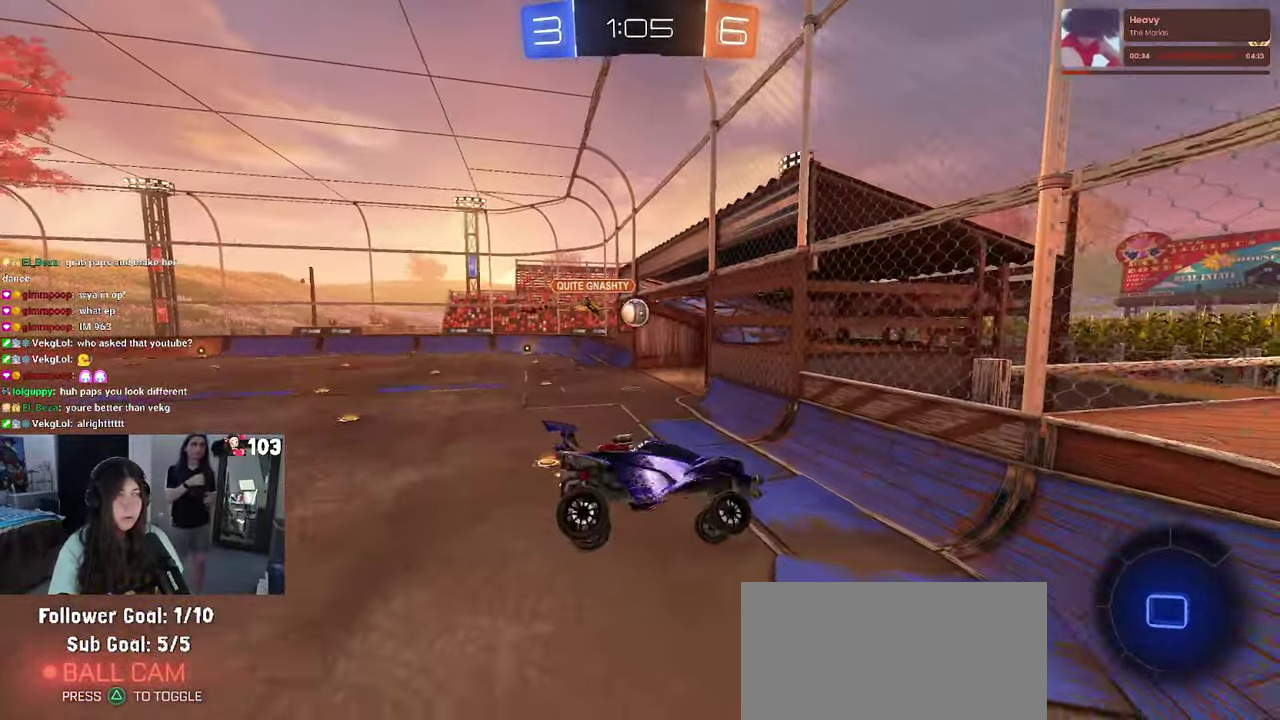
{"buttons": ["R2"], "left_stick": "left", "right_stick": "center", "events": [[250, "R1", "up"], [250, "SQUARE", "up"], [317, "left_stick", "left"]]}
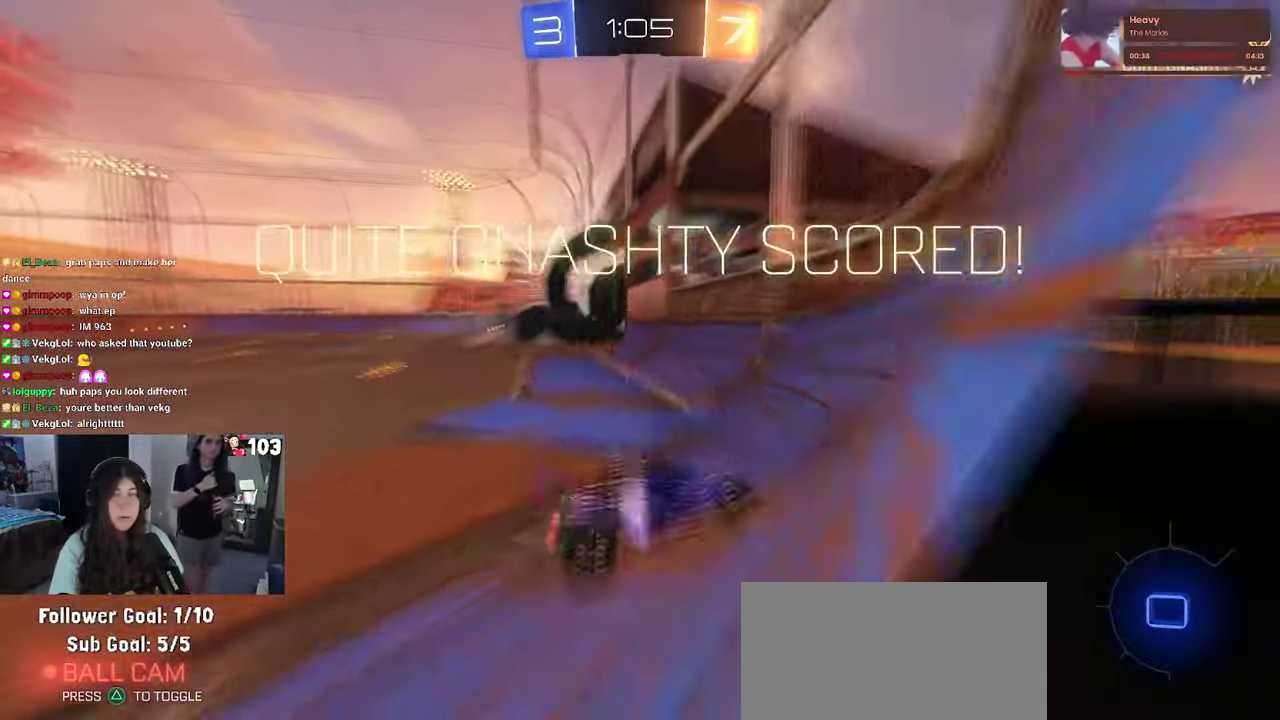
{"buttons": [], "left_stick": "left", "right_stick": "center", "events": [[217, "R2", "up"]]}